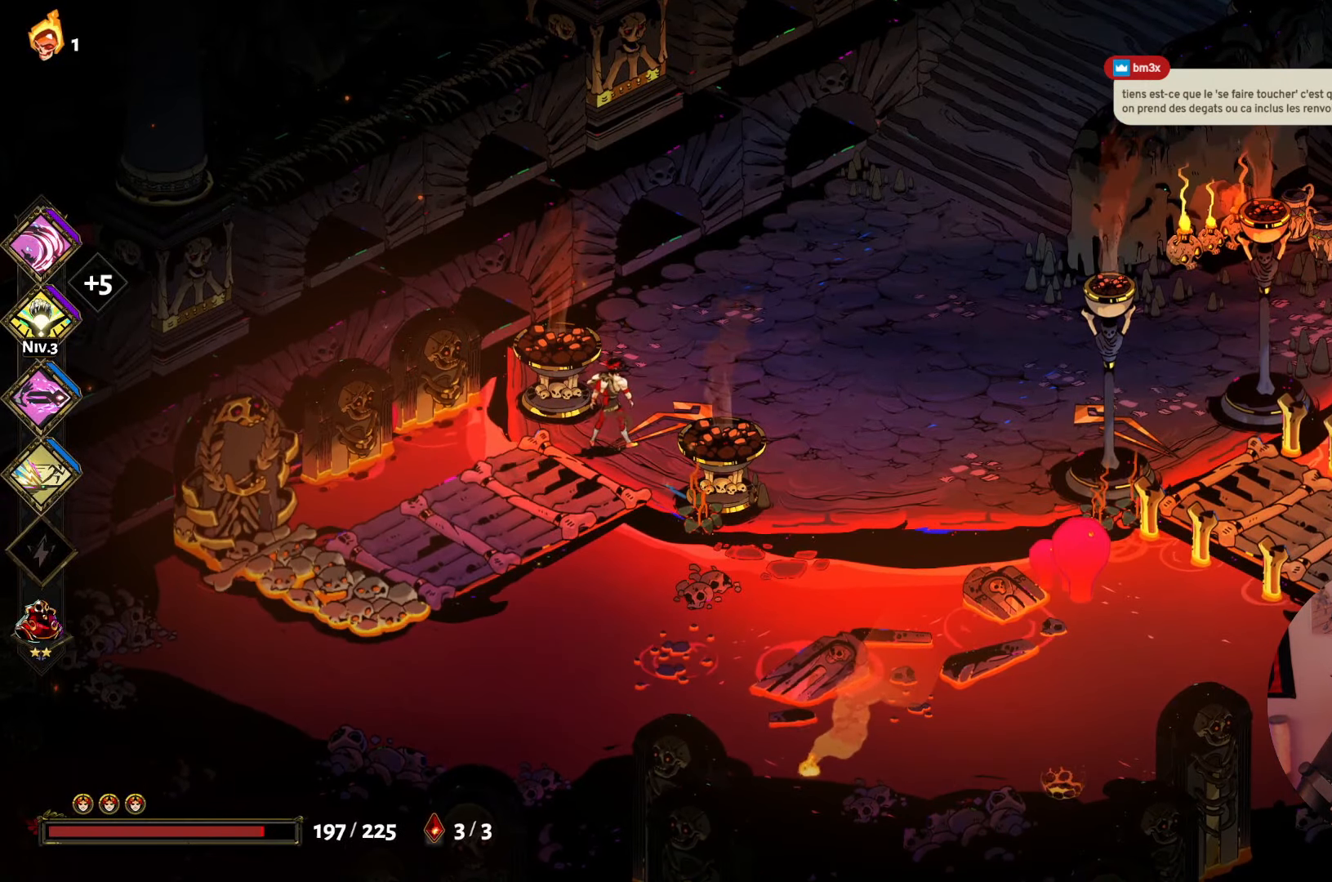
Gameplay with a controller (Xbox layout); each line is a JSON object with the inputs held at the frame after it. "events" lists button and stick changes between this image and that frame as [ms after this image, input, new state], when the widget could be followed in between. Not read: L3 R3.
{"buttons": [], "left_stick": "right", "right_stick": "center", "events": [[500, "left_stick", "right"]]}
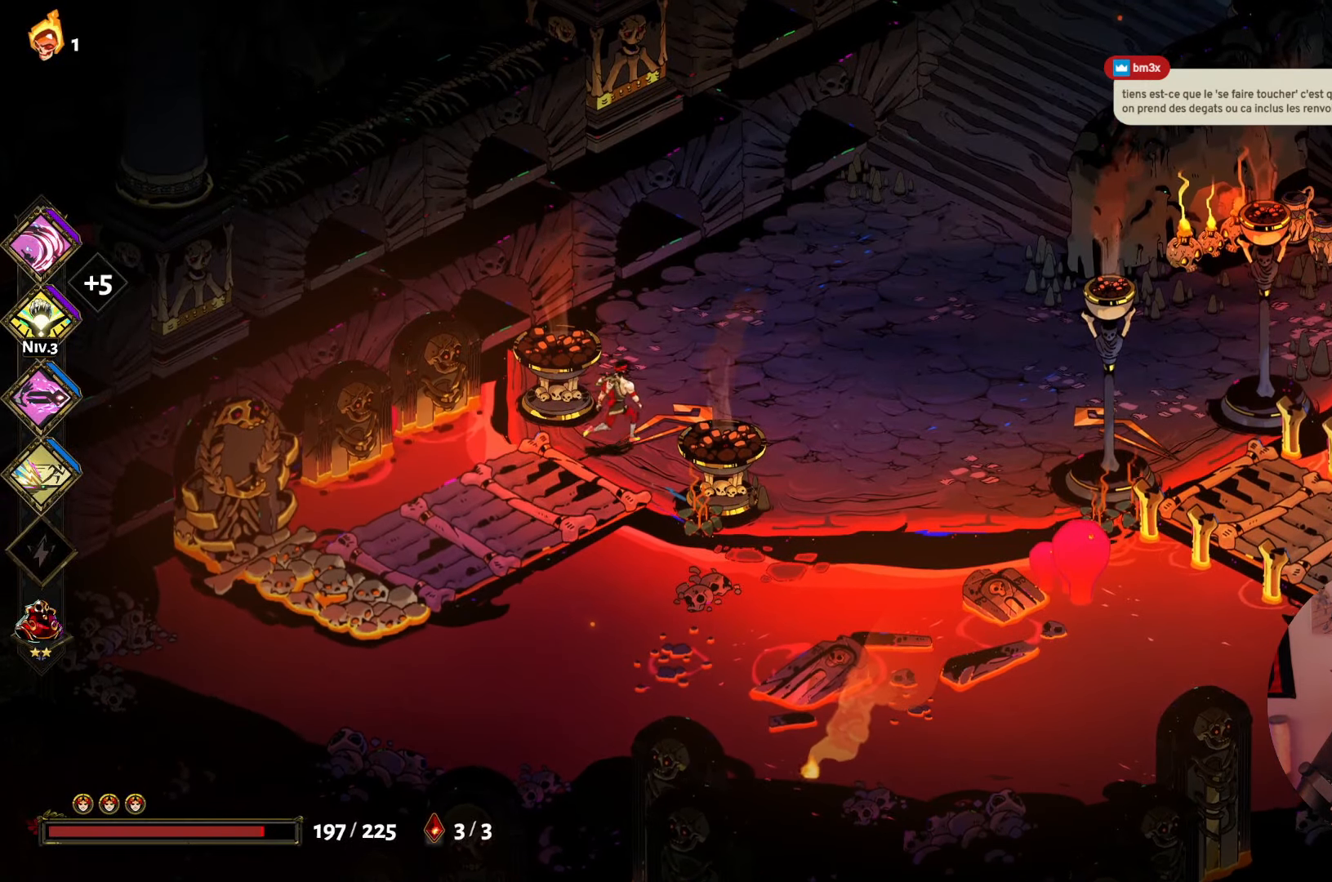
{"buttons": [], "left_stick": "right", "right_stick": "center", "events": []}
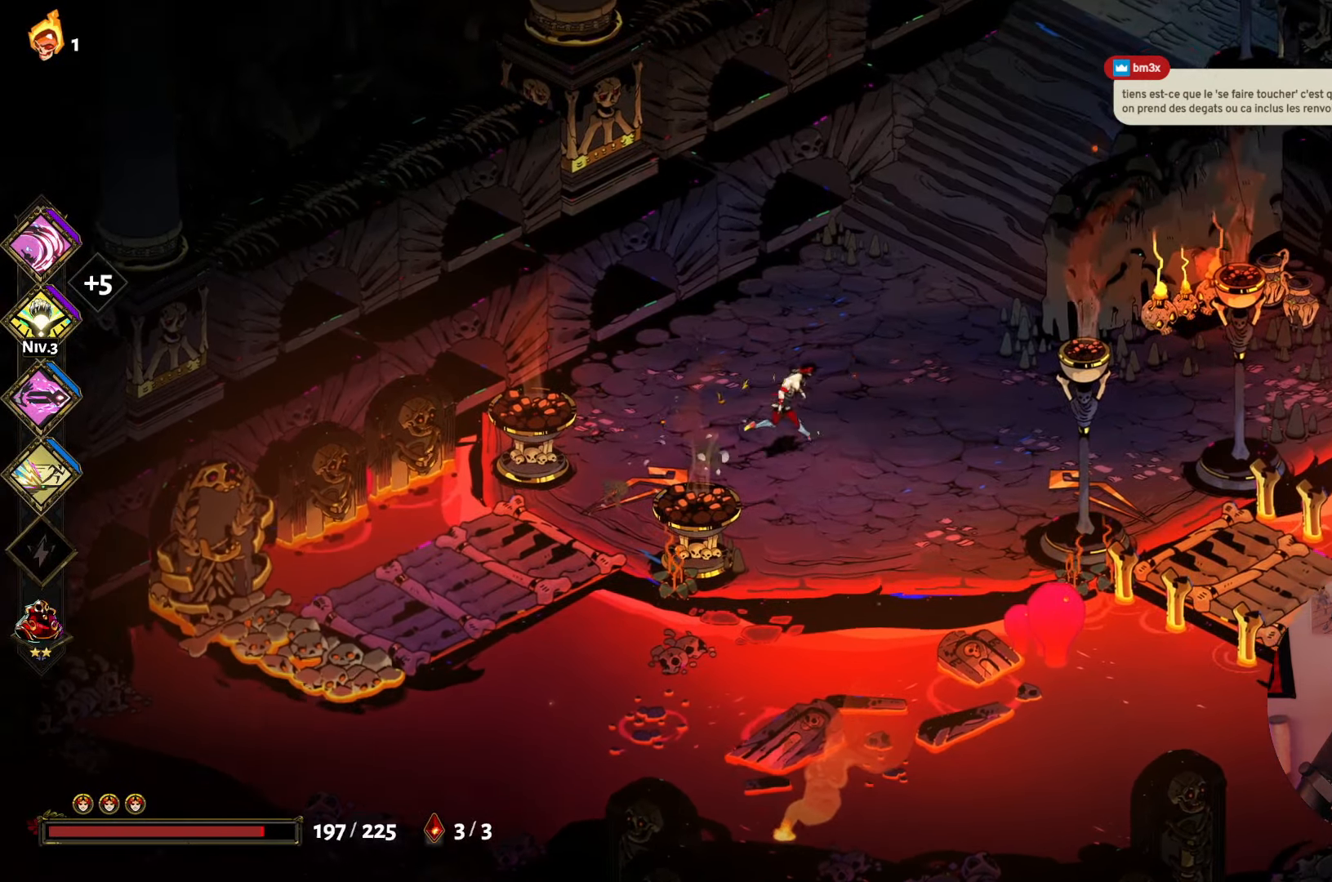
{"buttons": [], "left_stick": "center", "right_stick": "center", "events": [[483, "left_stick", "center"]]}
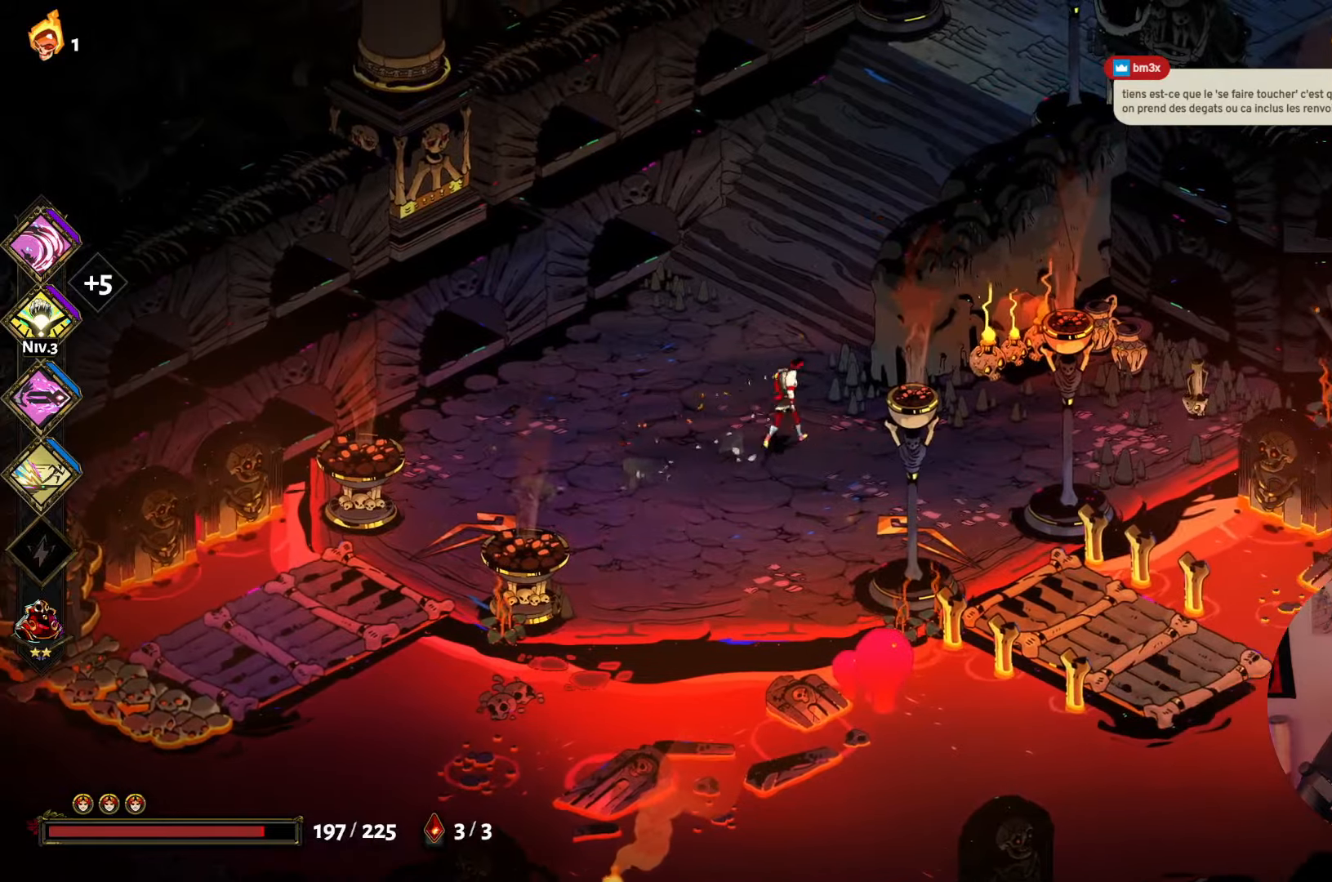
{"buttons": [], "left_stick": "up-right", "right_stick": "center", "events": [[183, "left_stick", "up"], [467, "left_stick", "up-right"]]}
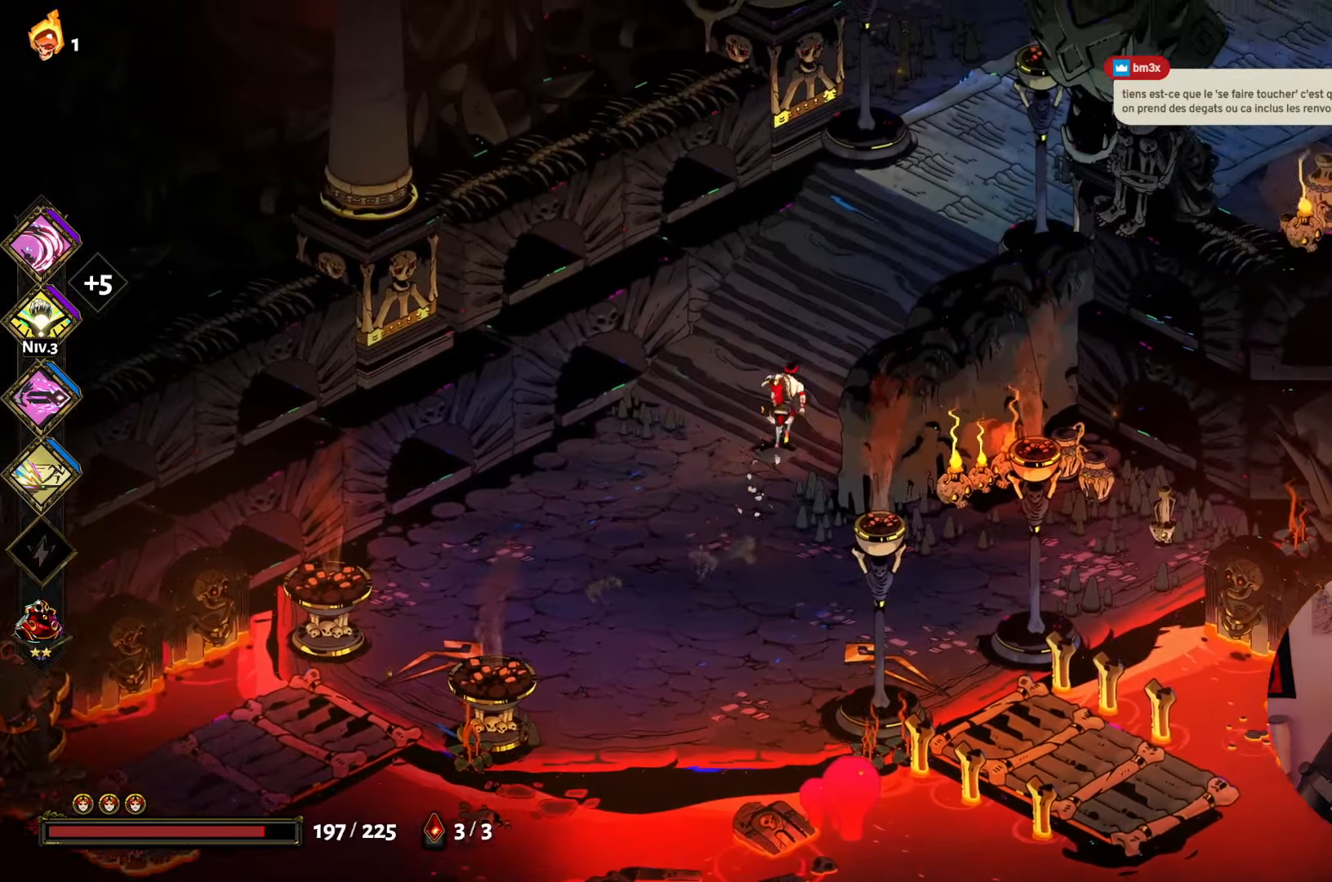
{"buttons": [], "left_stick": "up-right", "right_stick": "center", "events": []}
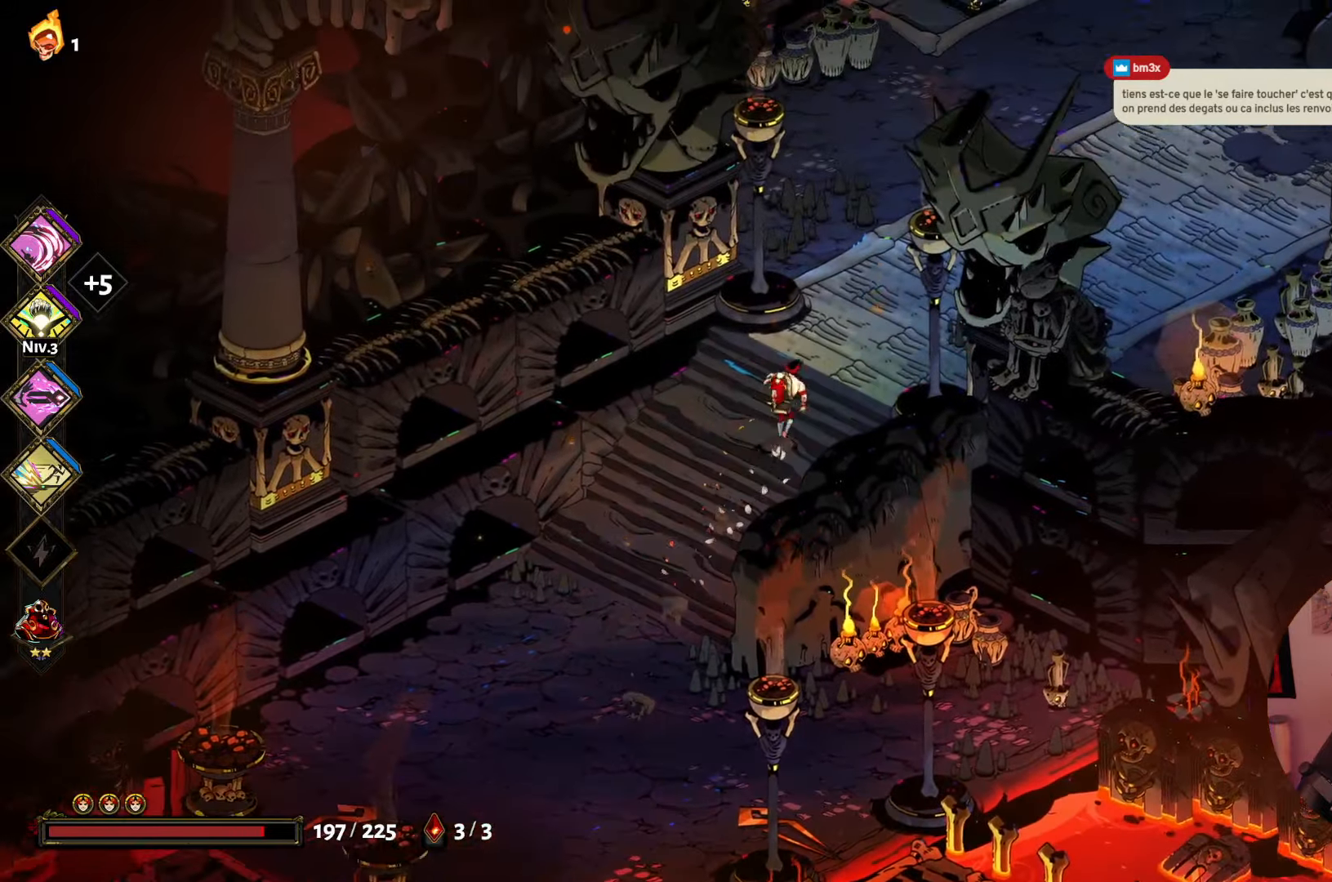
{"buttons": [], "left_stick": "up-right", "right_stick": "center", "events": []}
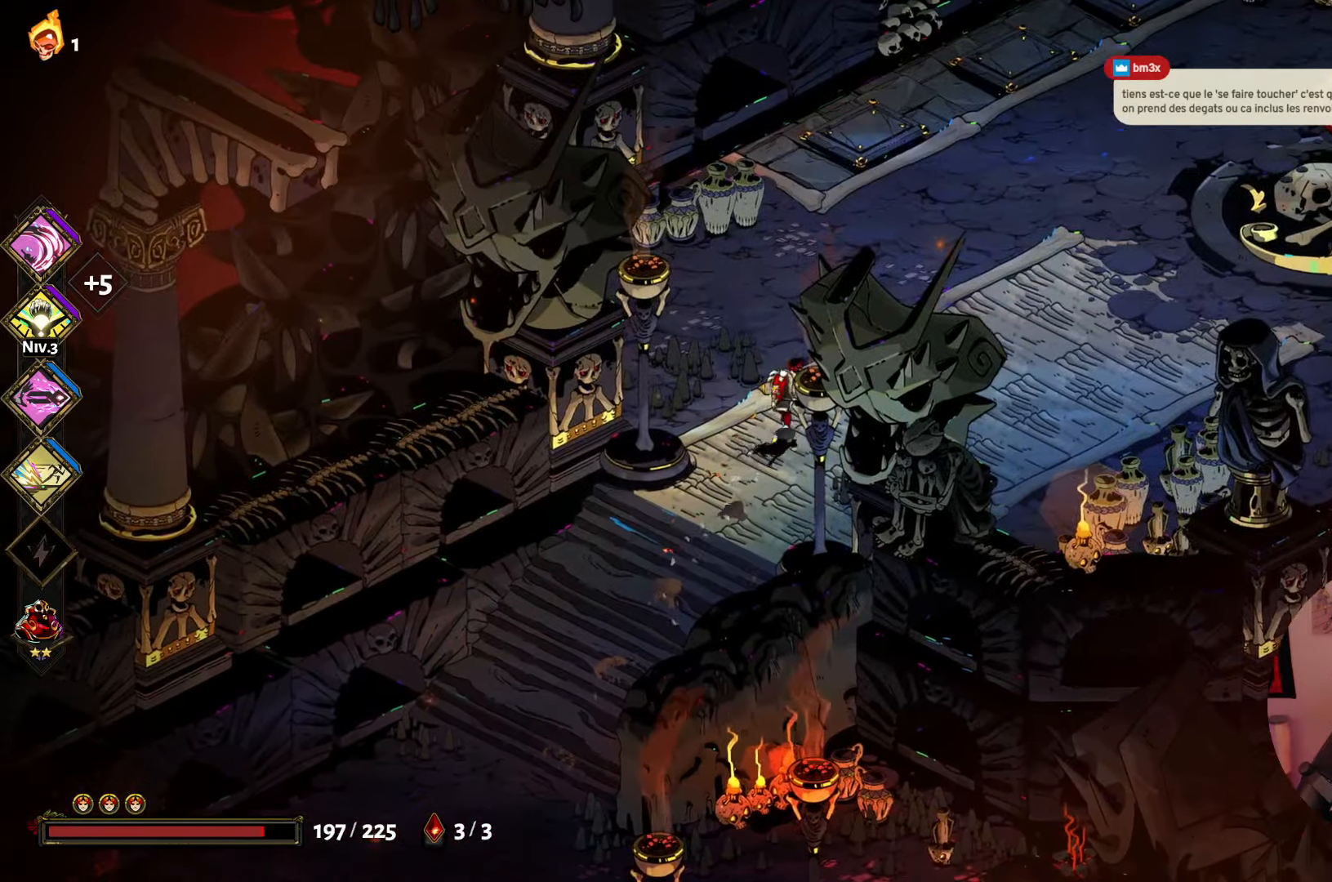
{"buttons": [], "left_stick": "up-right", "right_stick": "center", "events": []}
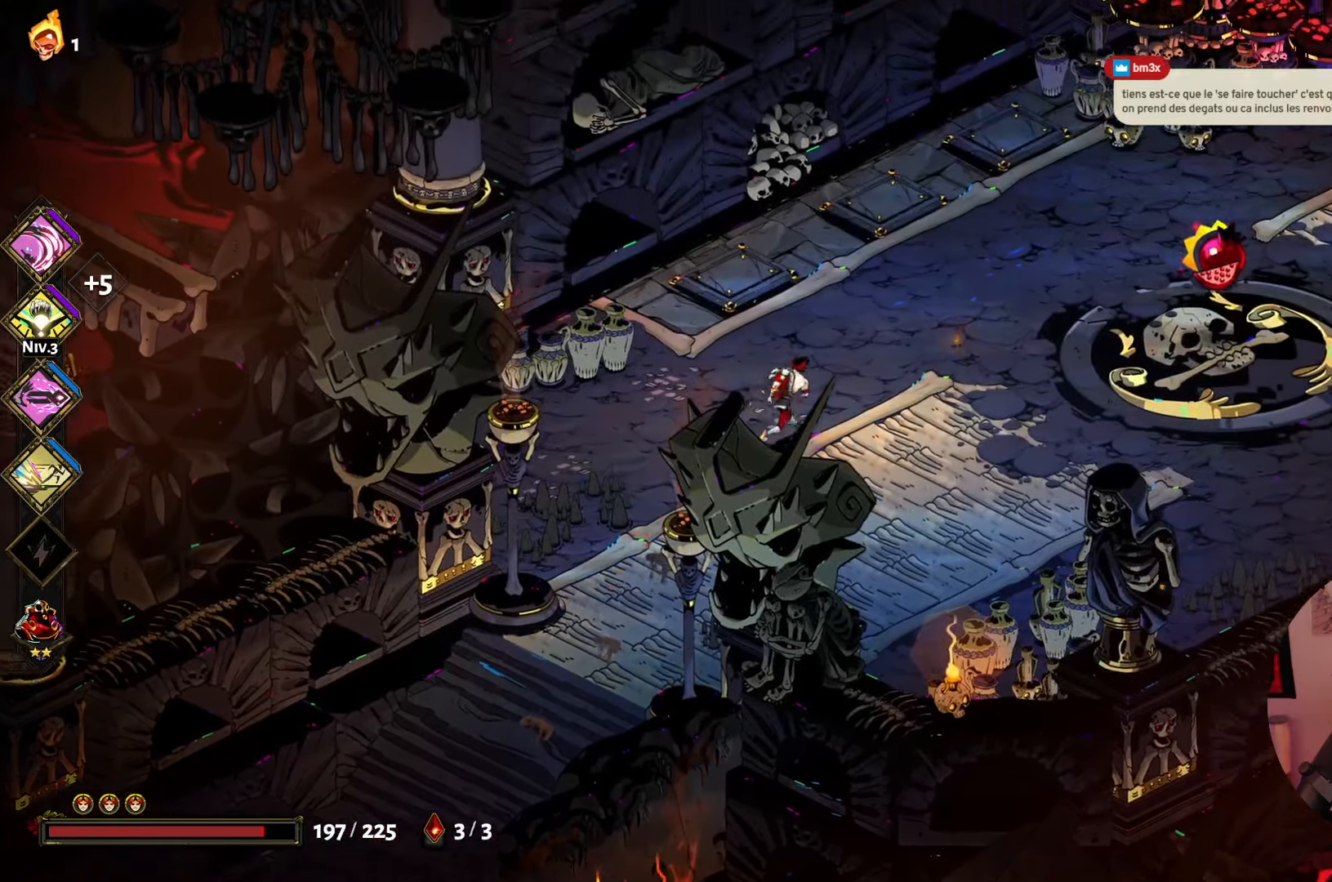
{"buttons": [], "left_stick": "up-right", "right_stick": "center", "events": []}
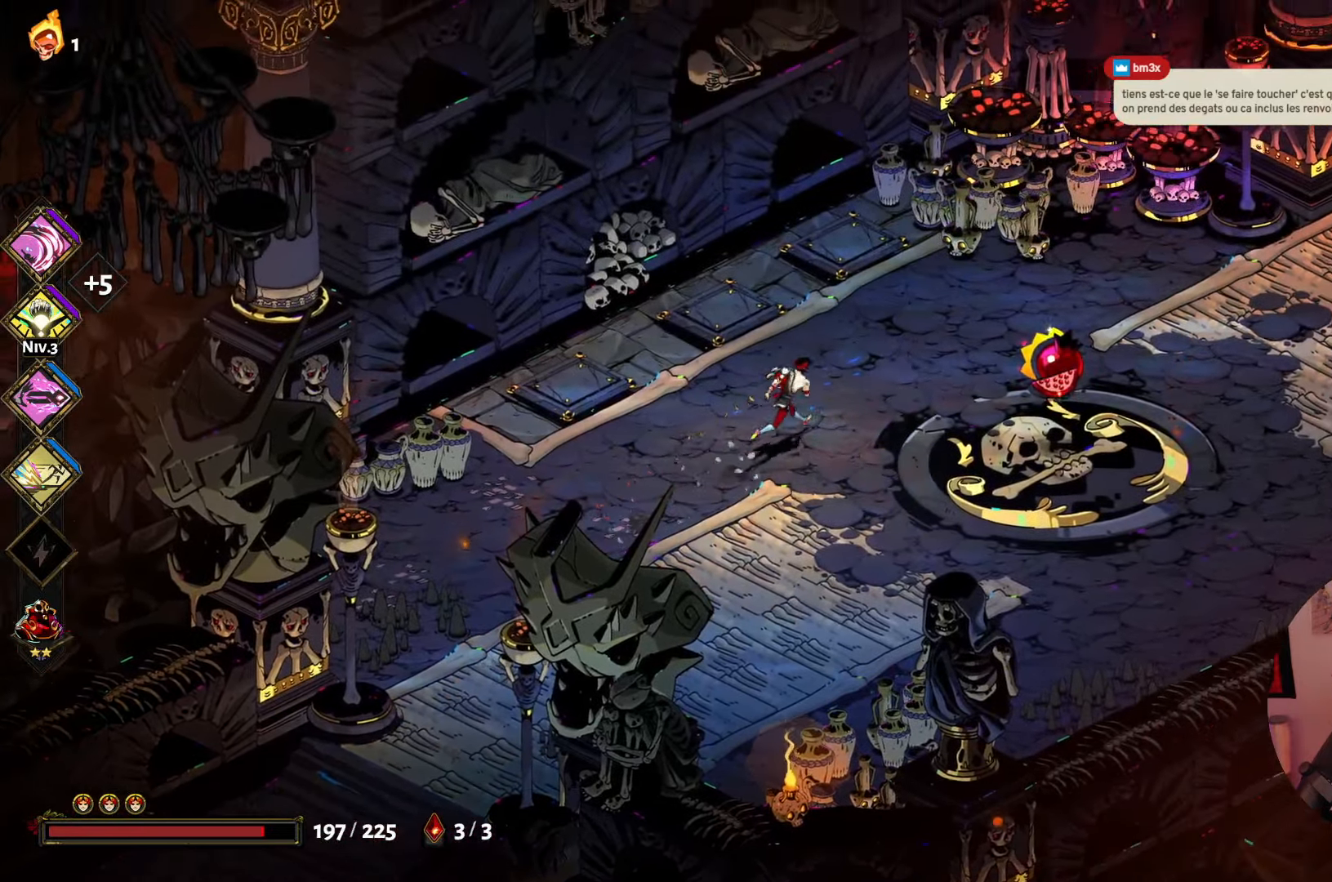
{"buttons": [], "left_stick": "right", "right_stick": "center", "events": [[367, "left_stick", "right"]]}
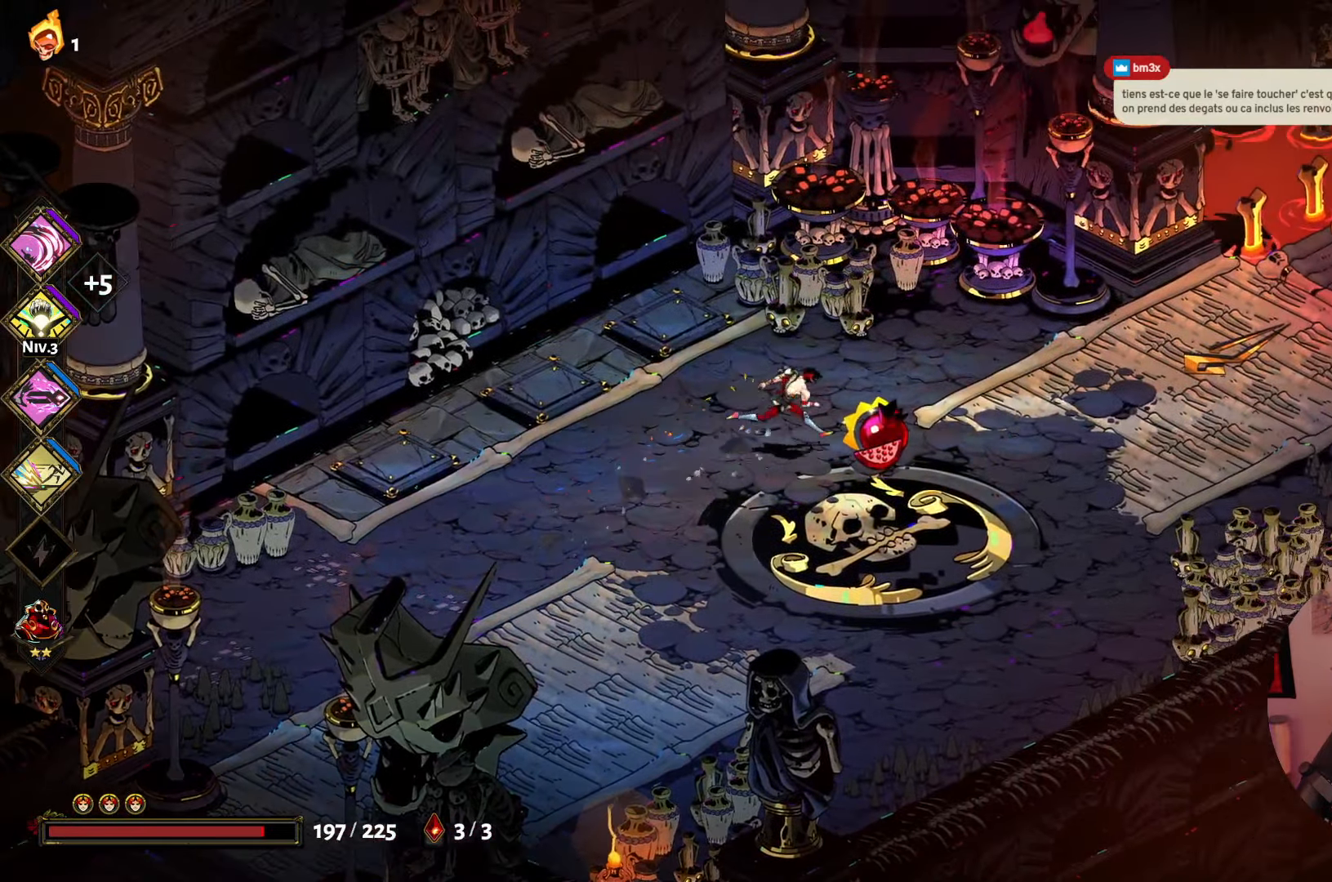
{"buttons": [], "left_stick": "center", "right_stick": "center", "events": [[133, "left_stick", "center"]]}
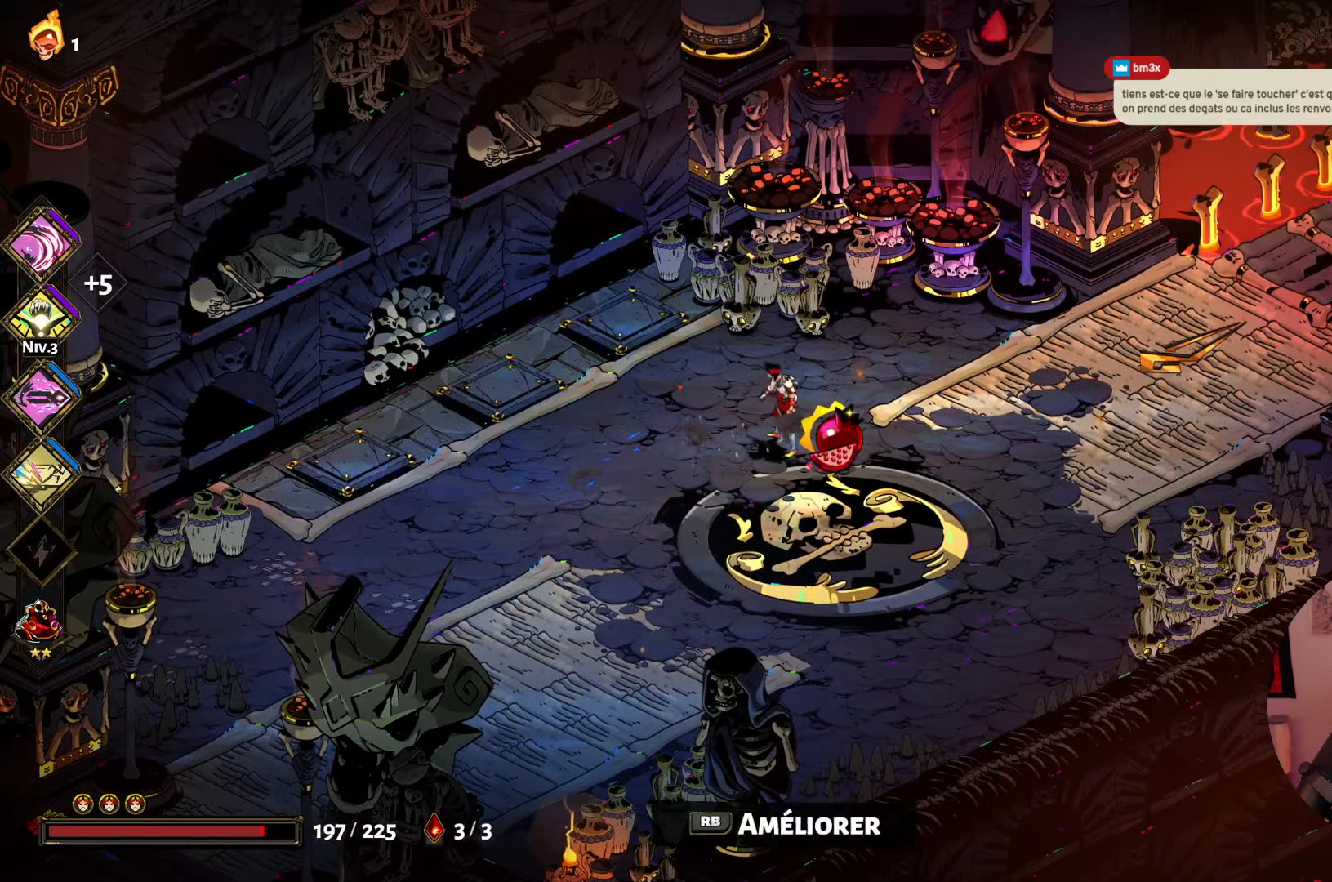
{"buttons": [], "left_stick": "down", "right_stick": "center", "events": [[300, "left_stick", "down"]]}
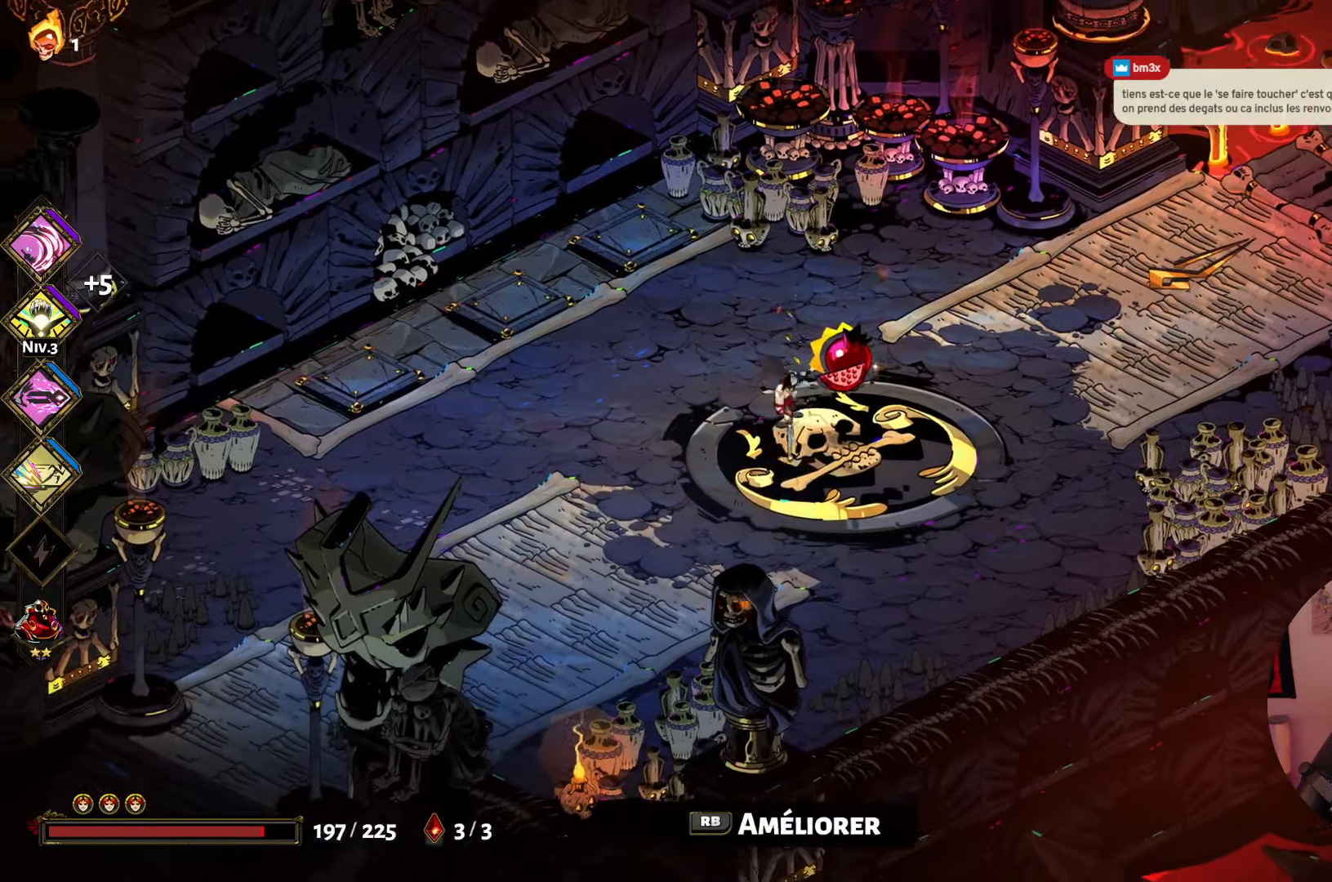
{"buttons": [], "left_stick": "center", "right_stick": "center", "events": [[100, "left_stick", "up-right"], [217, "left_stick", "up"], [400, "left_stick", "center"]]}
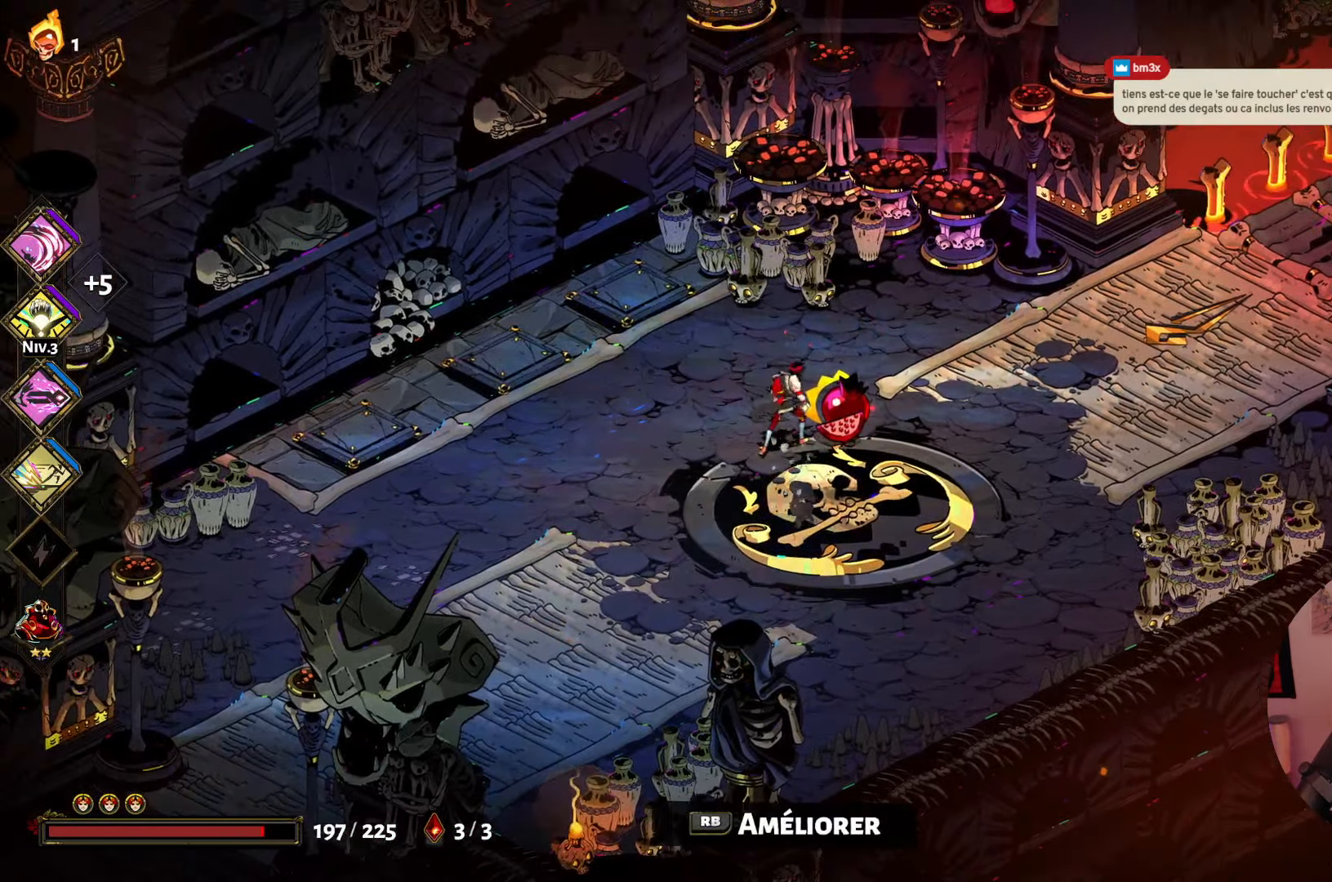
{"buttons": [], "left_stick": "up-right", "right_stick": "center", "events": [[150, "left_stick", "up-left"], [250, "left_stick", "up"], [350, "X", "down"], [367, "left_stick", "up-right"], [500, "X", "up"]]}
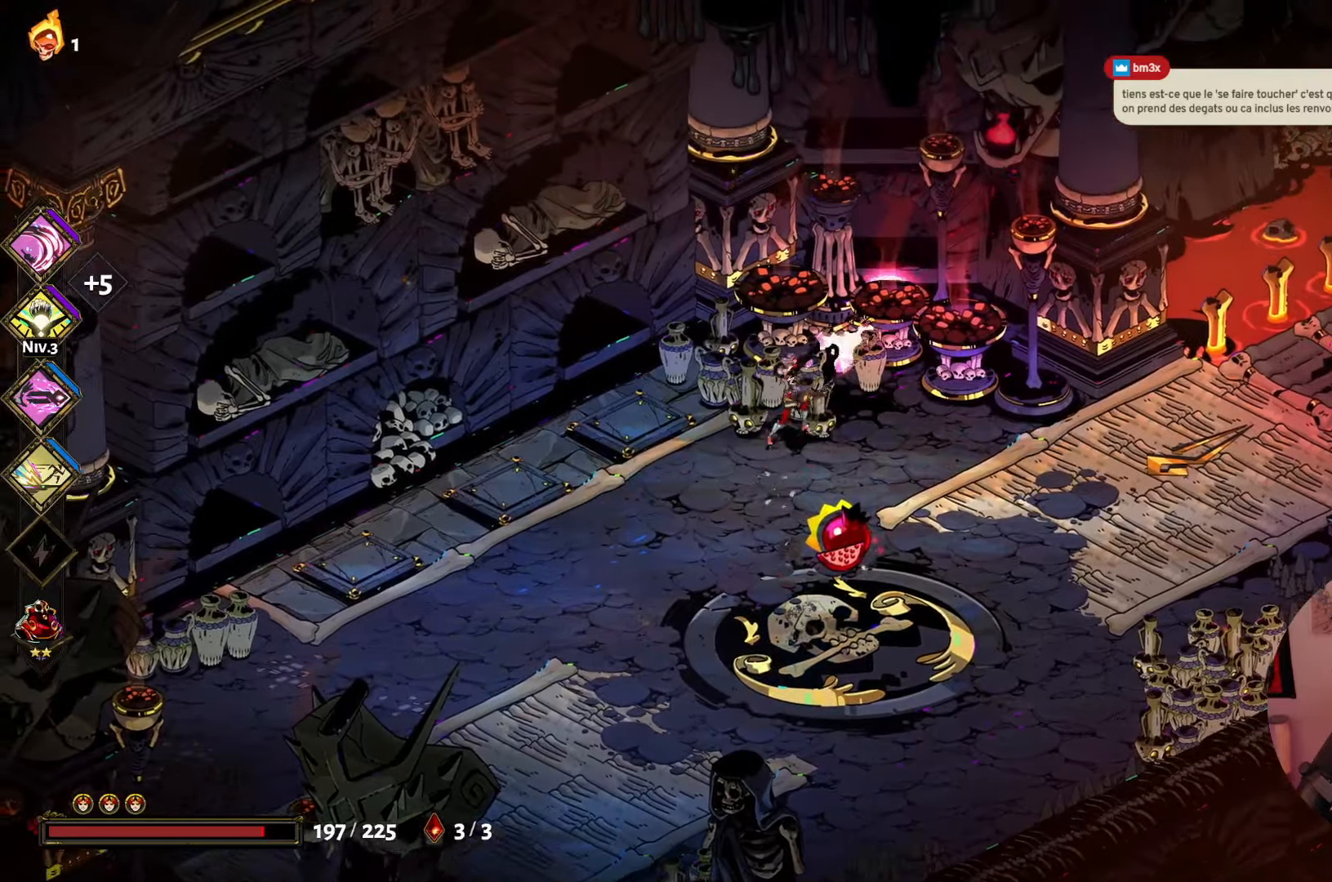
{"buttons": [], "left_stick": "down", "right_stick": "center", "events": [[217, "left_stick", "down-right"], [317, "left_stick", "down"]]}
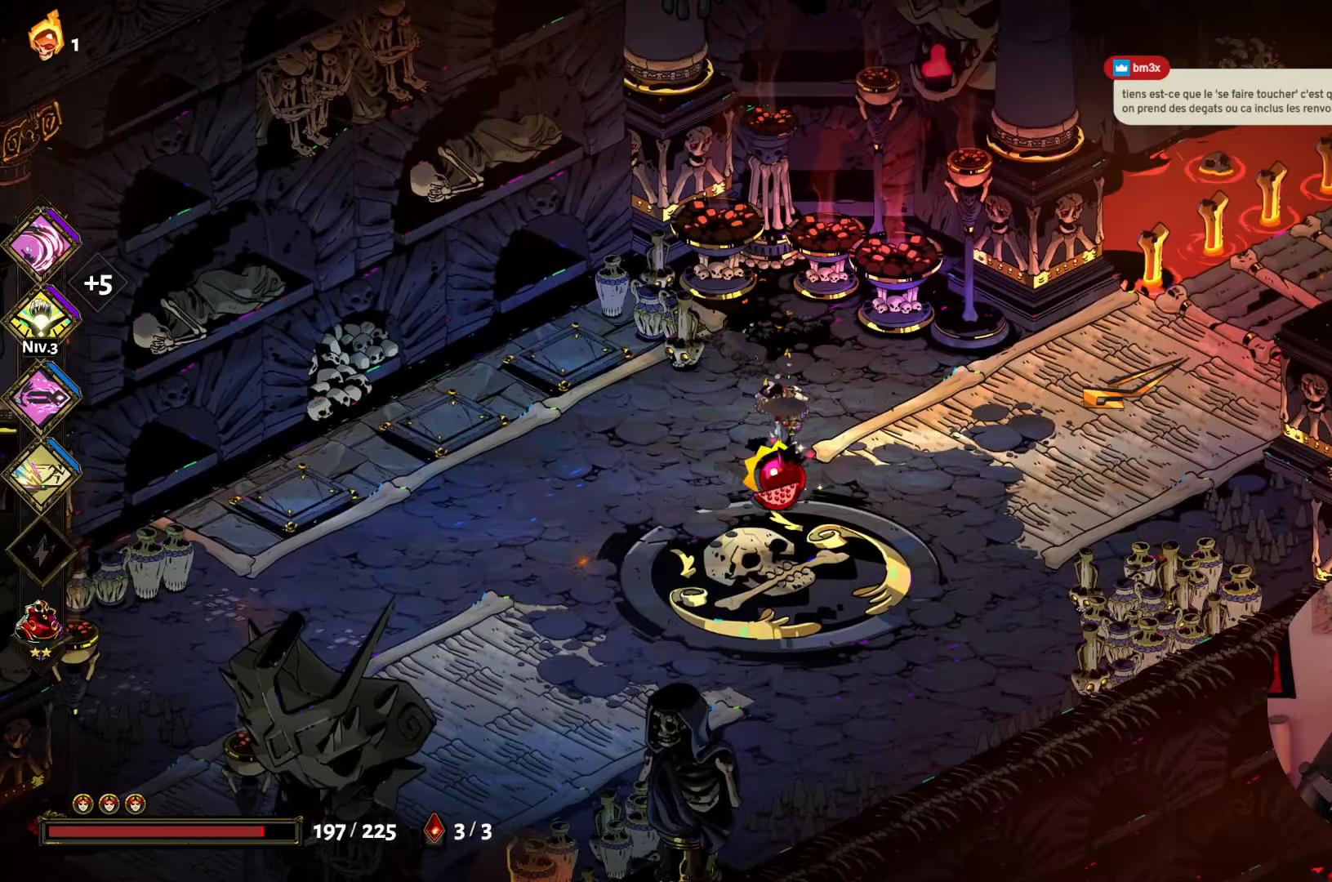
{"buttons": [], "left_stick": "center", "right_stick": "center", "events": [[217, "left_stick", "center"]]}
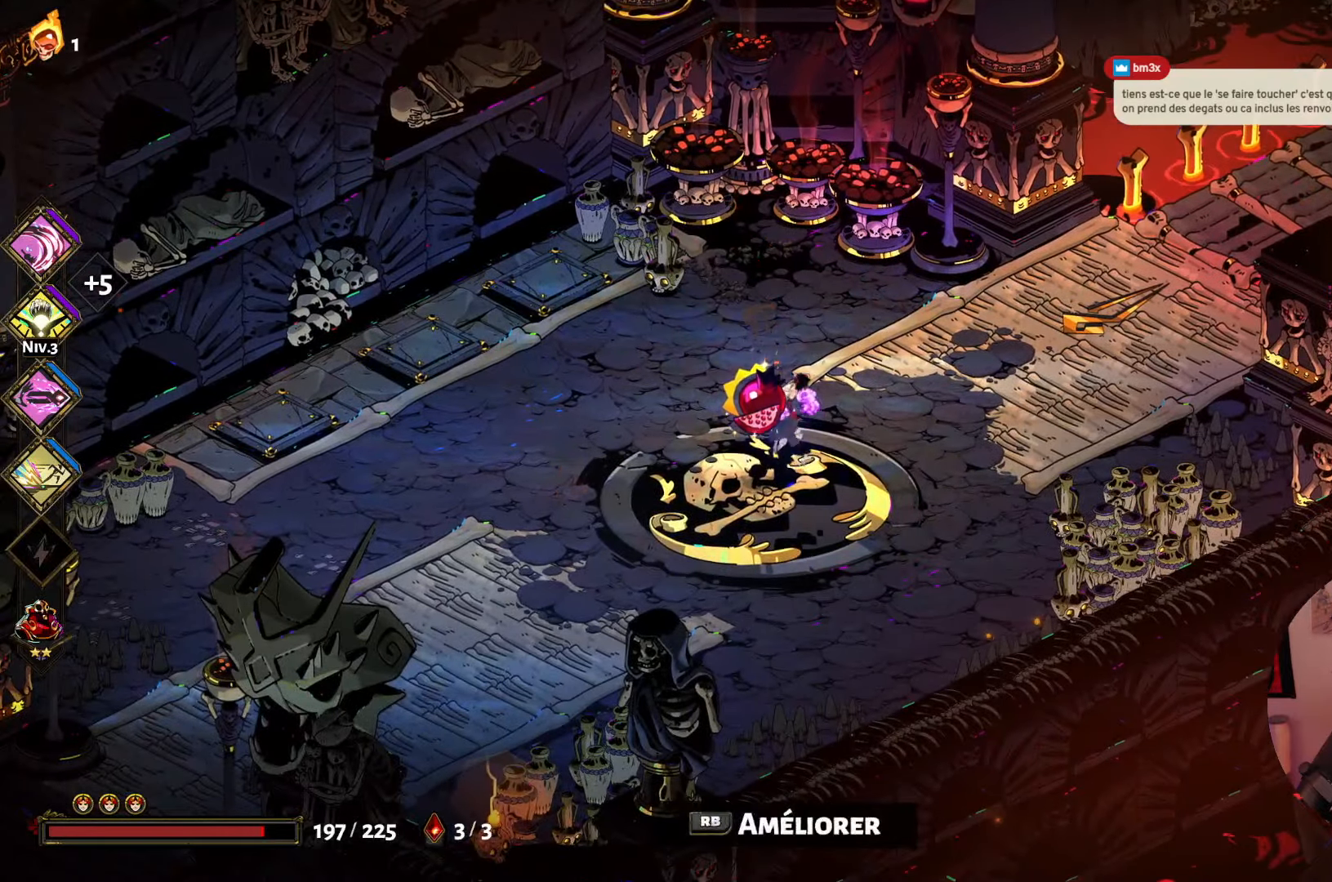
{"buttons": [], "left_stick": "center", "right_stick": "center", "events": [[117, "R1", "down"], [234, "R1", "up"]]}